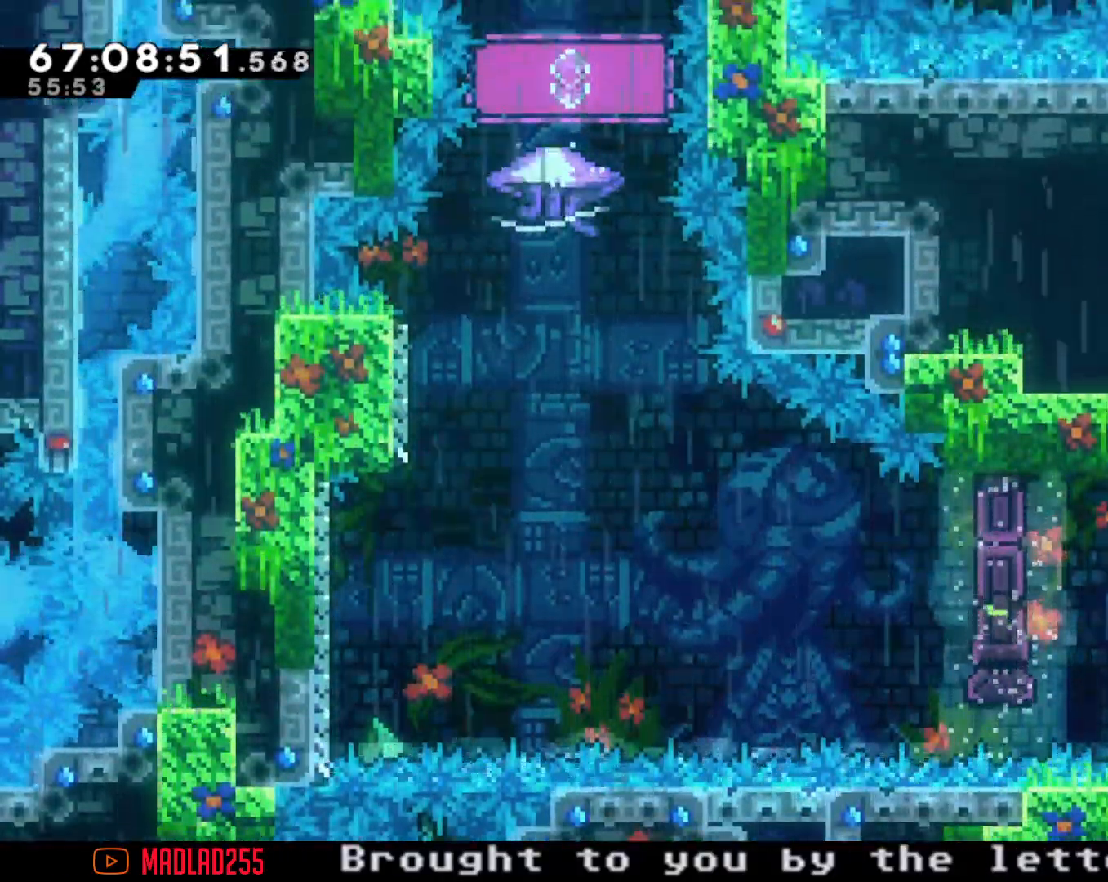
Gameplay with a controller (Nintendo layout); each line is a JSON object with the inputs held at the frame after it. "events" lists button and stick changes between this image and that frame as [ms after this image, input, new state], when the widget could be followed in between. Not read: L1 L3 R1 R3.
{"buttons": ["A"], "left_stick": "left", "right_stick": "center", "events": [[34, "left_stick", "left"], [167, "X", "down"], [301, "X", "up"], [384, "A", "down"]]}
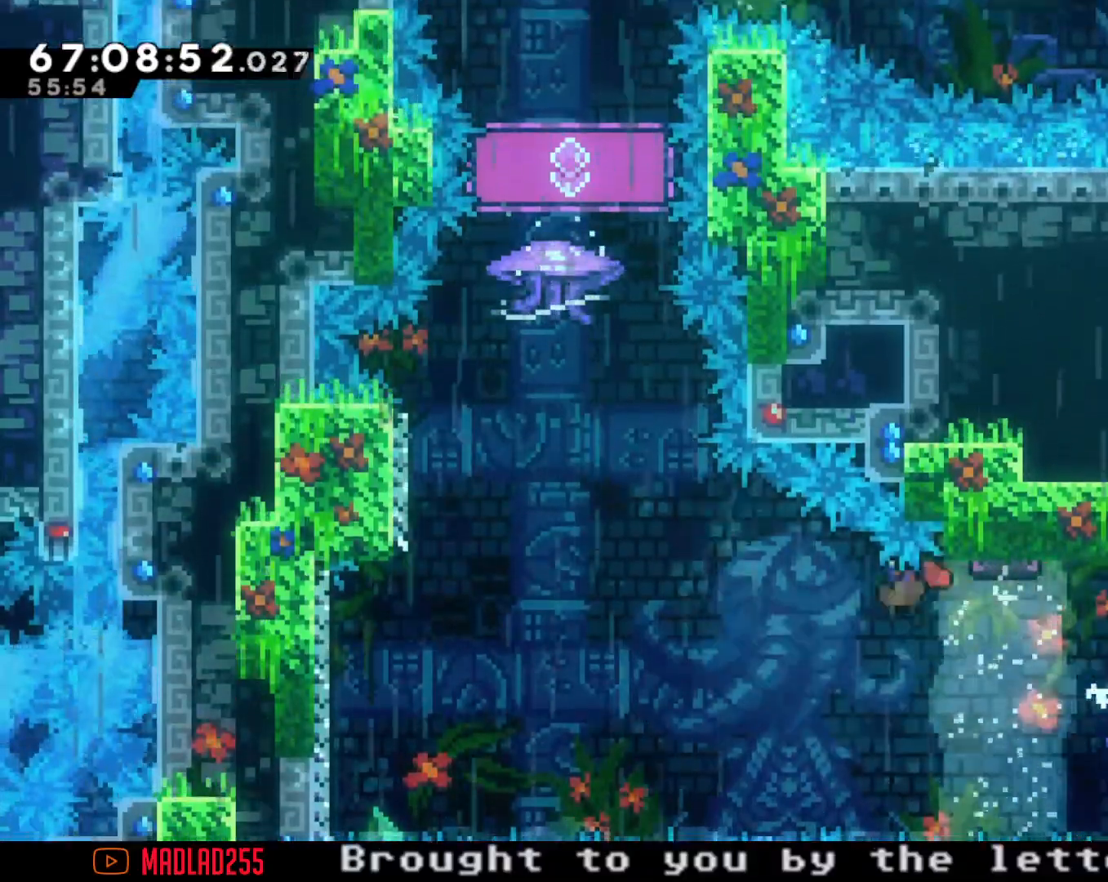
{"buttons": ["X"], "left_stick": "up", "right_stick": "center", "events": [[400, "A", "up"], [433, "X", "down"], [433, "left_stick", "up"]]}
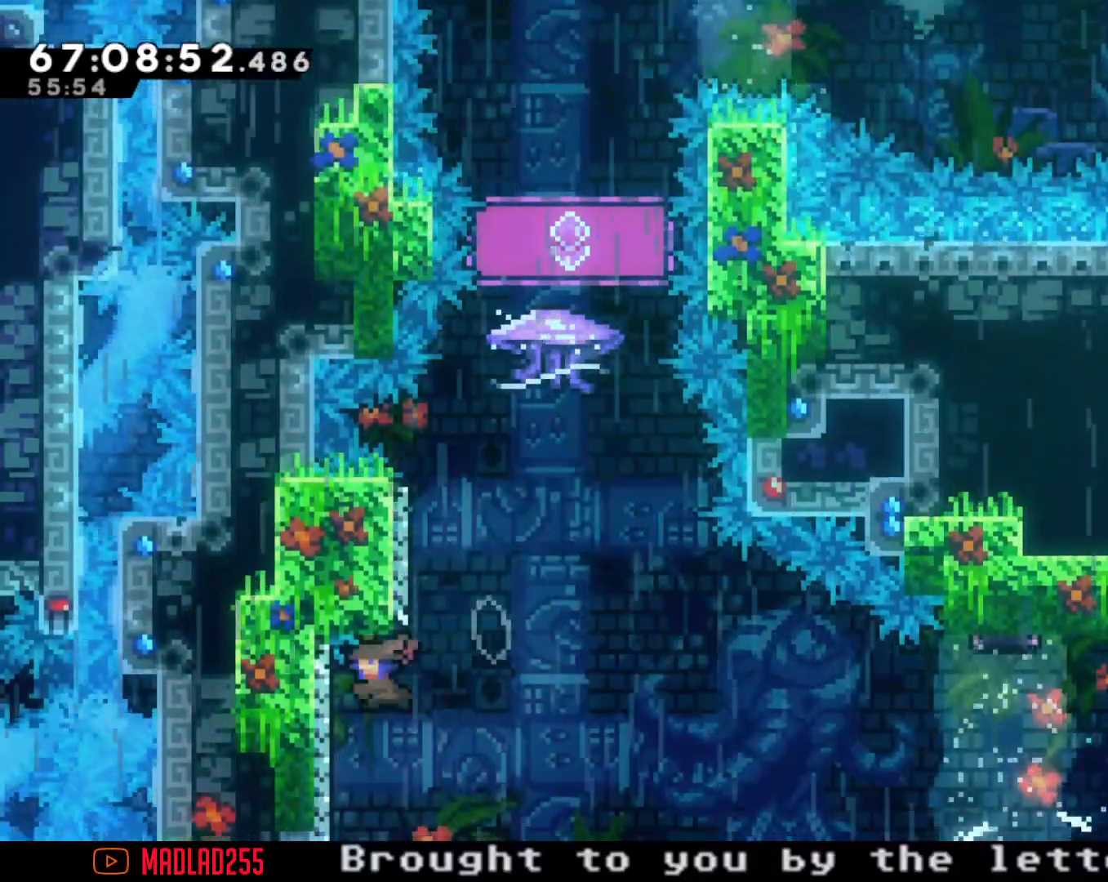
{"buttons": ["A"], "left_stick": "left", "right_stick": "center", "events": [[67, "X", "up"], [117, "A", "down"], [150, "left_stick", "center"], [367, "A", "up"], [467, "left_stick", "left"], [484, "A", "down"]]}
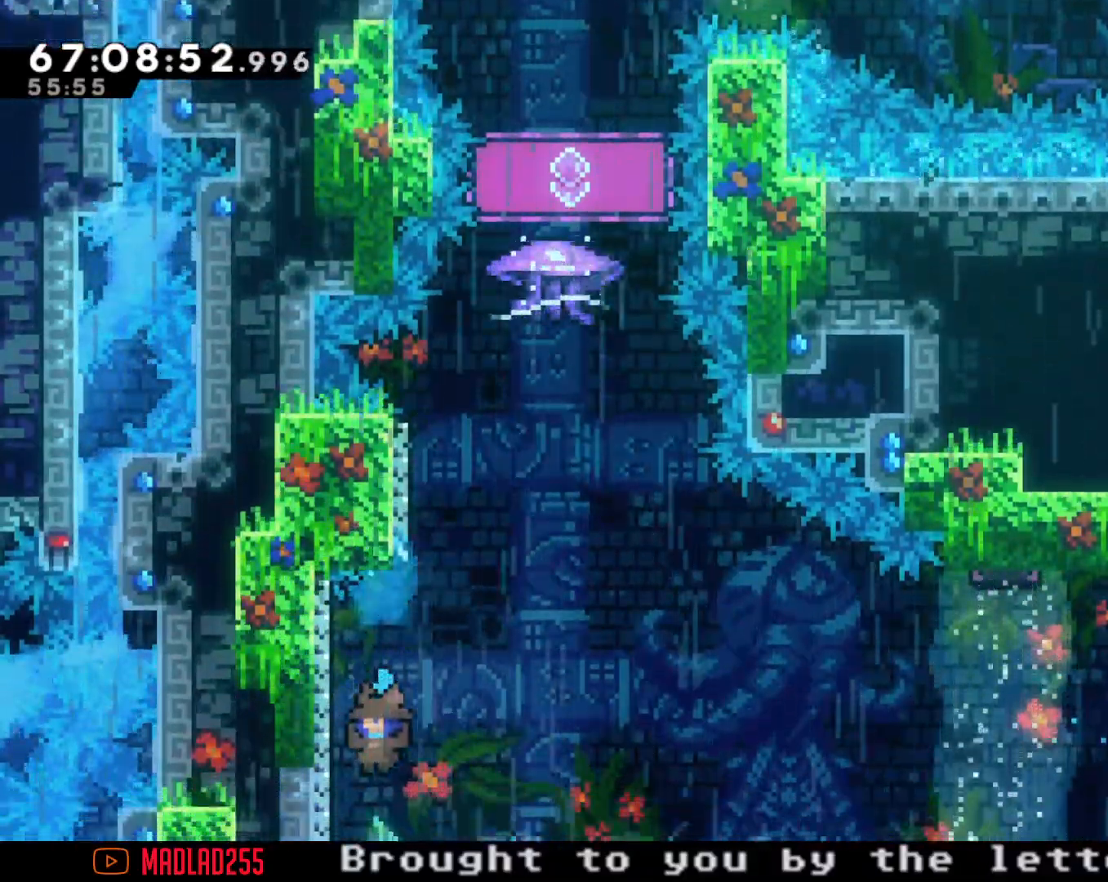
{"buttons": [], "left_stick": "center", "right_stick": "center", "events": [[233, "A", "up"], [267, "left_stick", "center"], [317, "A", "down"], [450, "A", "up"]]}
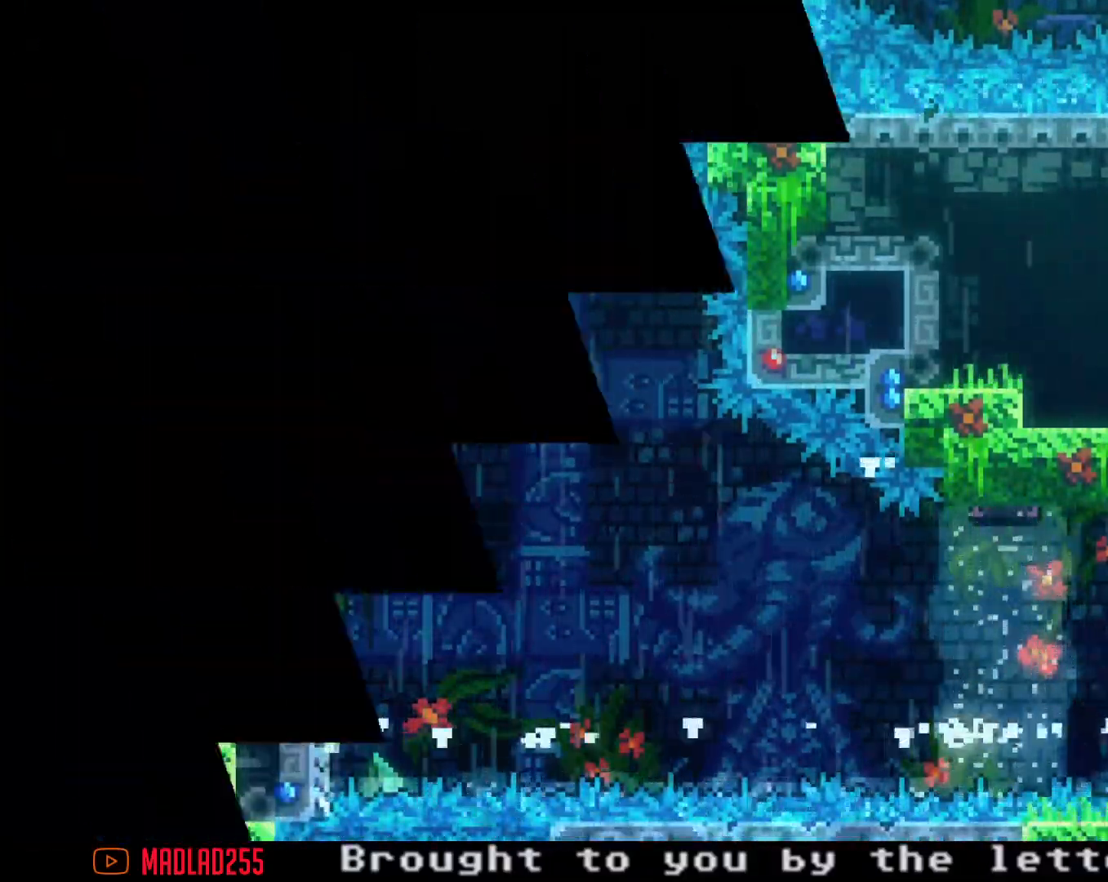
{"buttons": [], "left_stick": "center", "right_stick": "center", "events": [[34, "A", "down"], [150, "A", "up"]]}
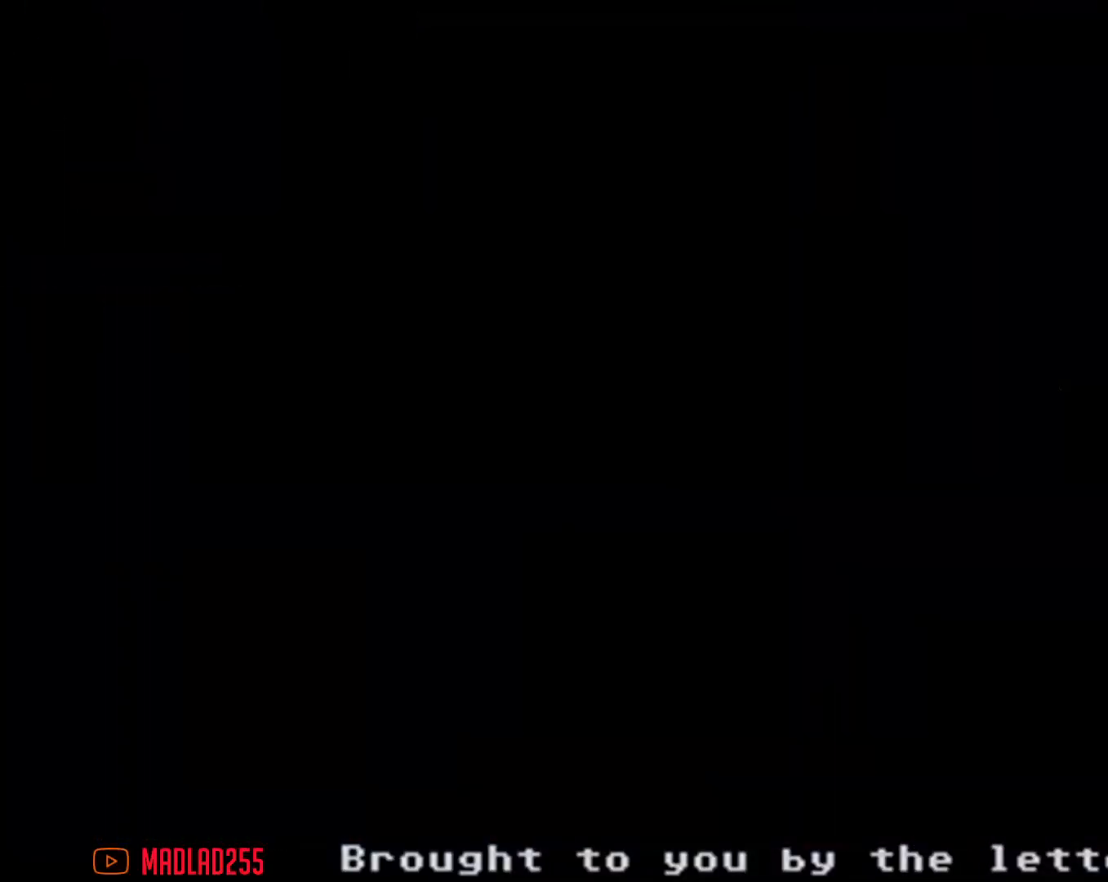
{"buttons": [], "left_stick": "center", "right_stick": "center", "events": []}
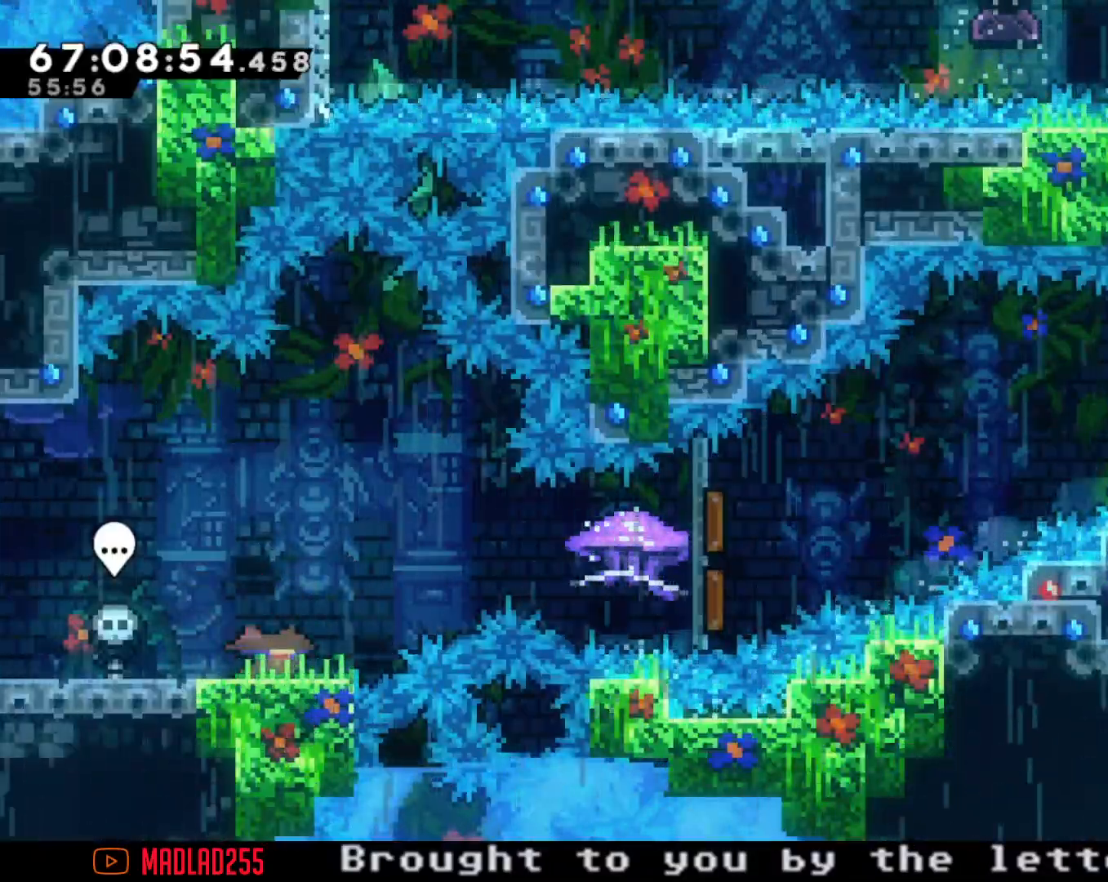
{"buttons": ["R2"], "left_stick": "right", "right_stick": "center", "events": [[34, "A", "down"], [34, "left_stick", "right"], [200, "A", "up"], [234, "X", "down"], [367, "R2", "down"], [367, "X", "up"]]}
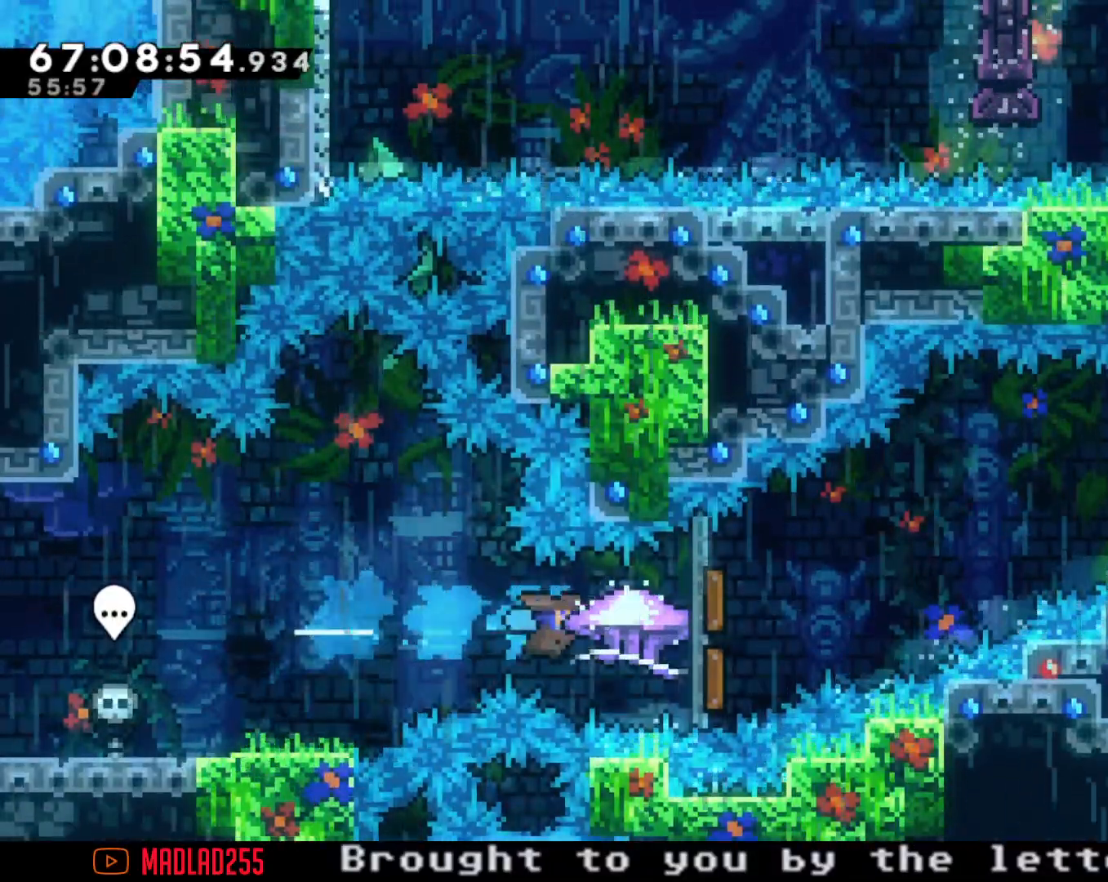
{"buttons": ["R2"], "left_stick": "right", "right_stick": "center", "events": []}
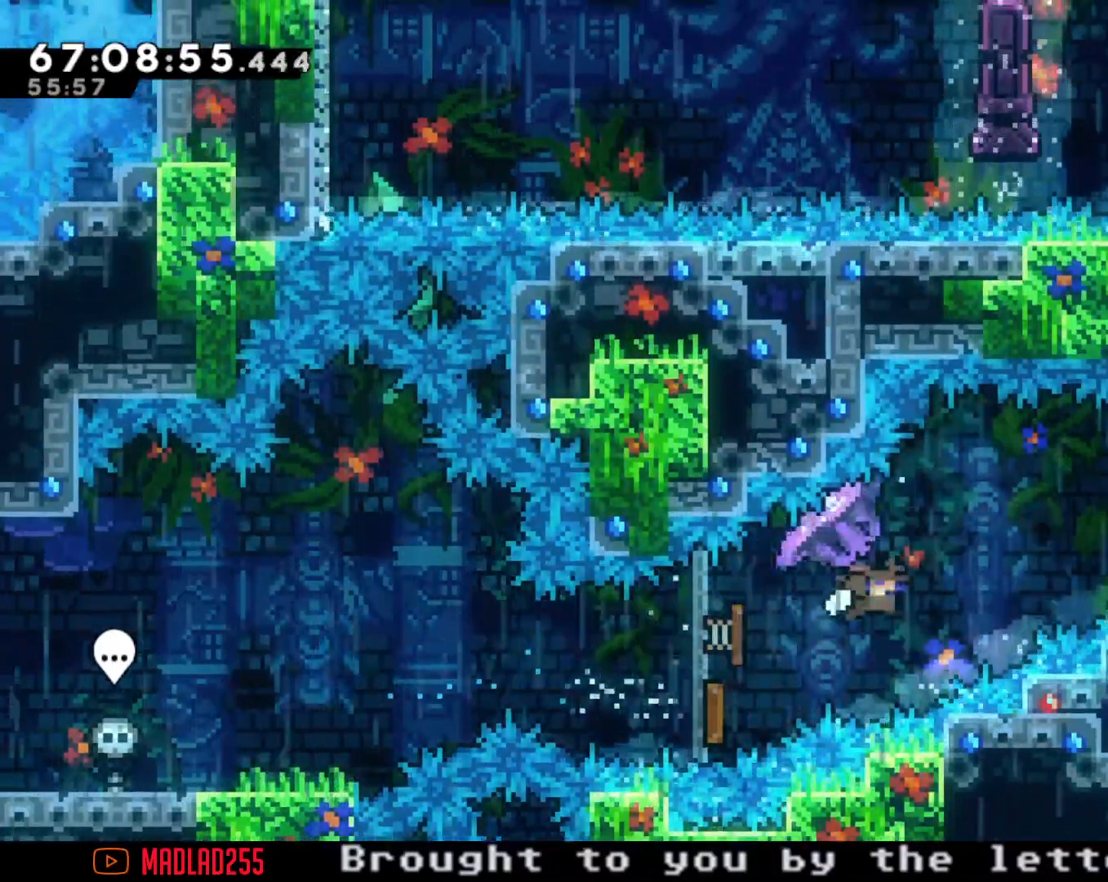
{"buttons": [], "left_stick": "center", "right_stick": "center", "events": [[451, "R2", "up"], [484, "left_stick", "center"]]}
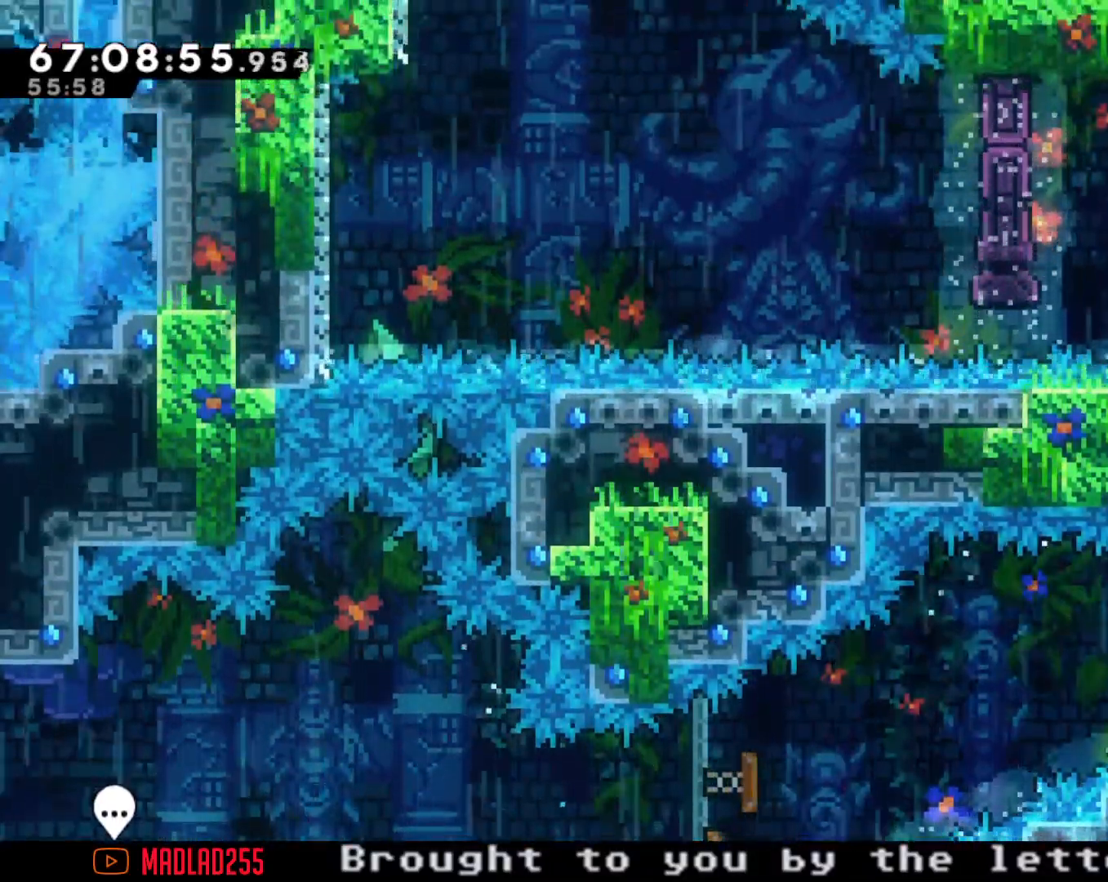
{"buttons": ["R2"], "left_stick": "up", "right_stick": "center", "events": [[217, "left_stick", "up"], [267, "X", "down"], [367, "R2", "down"], [433, "X", "up"]]}
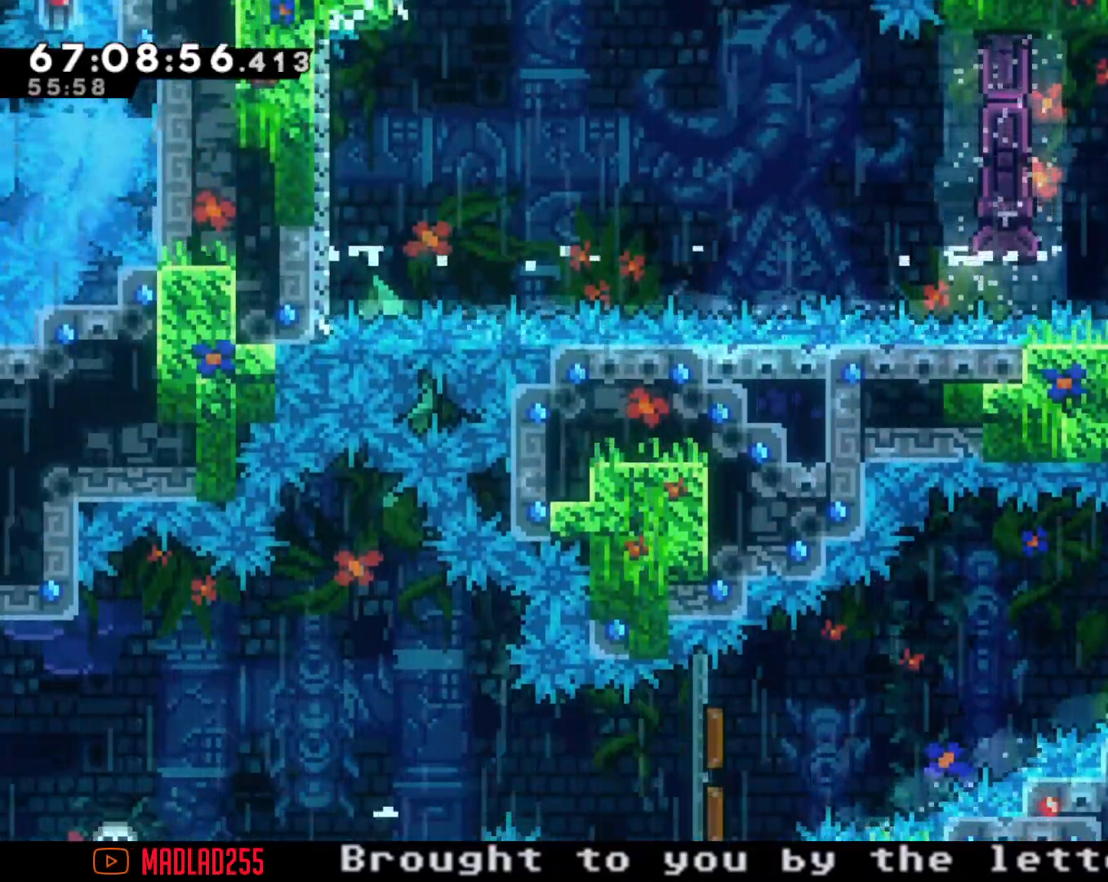
{"buttons": ["A"], "left_stick": "center", "right_stick": "center", "events": [[167, "A", "down"], [167, "R2", "up"], [184, "left_stick", "center"], [317, "A", "up"], [434, "A", "down"]]}
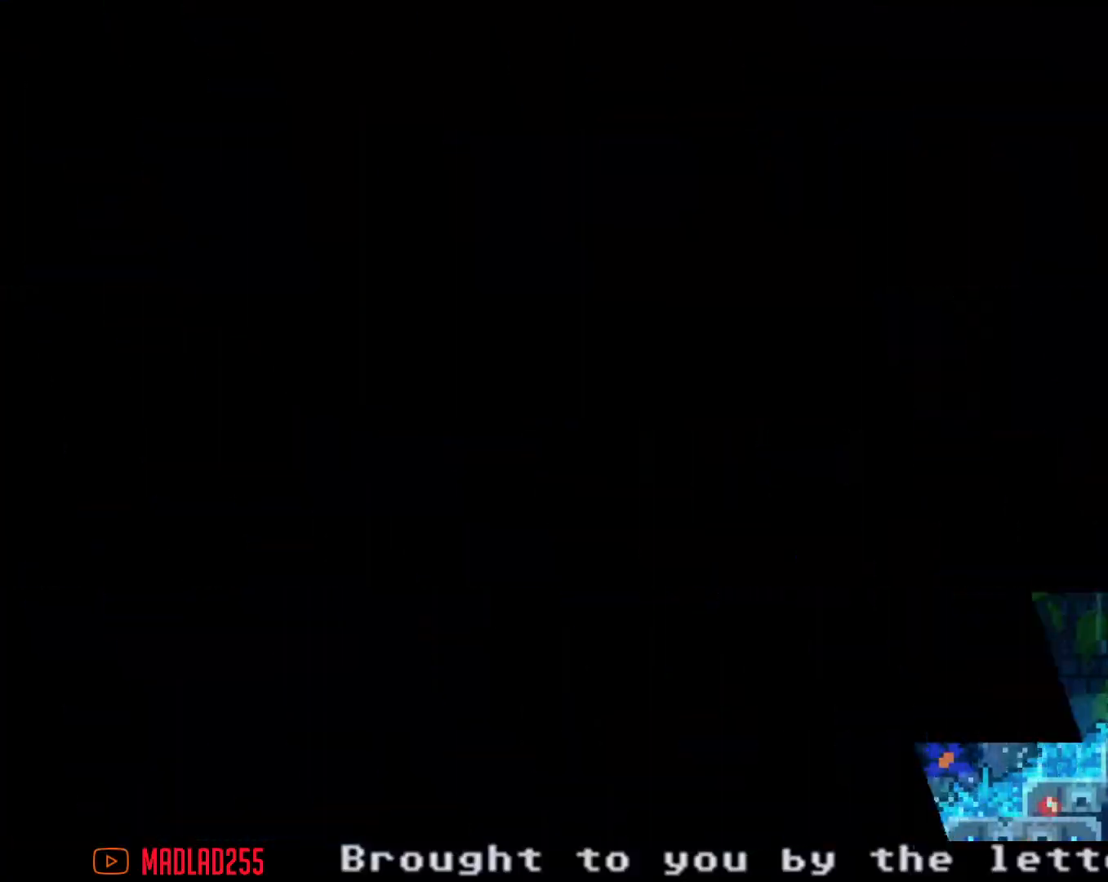
{"buttons": [], "left_stick": "center", "right_stick": "center", "events": [[66, "A", "up"]]}
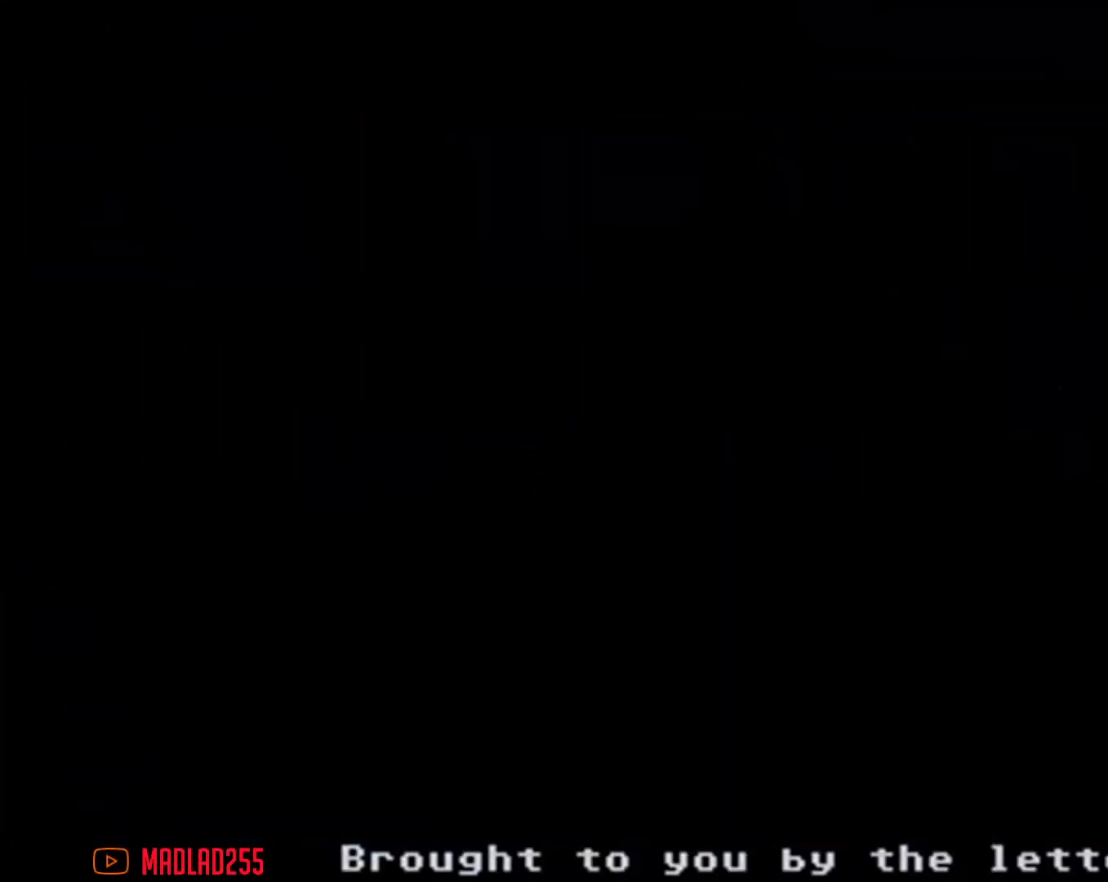
{"buttons": [], "left_stick": "right", "right_stick": "center", "events": [[334, "A", "down"], [334, "left_stick", "right"], [501, "A", "up"]]}
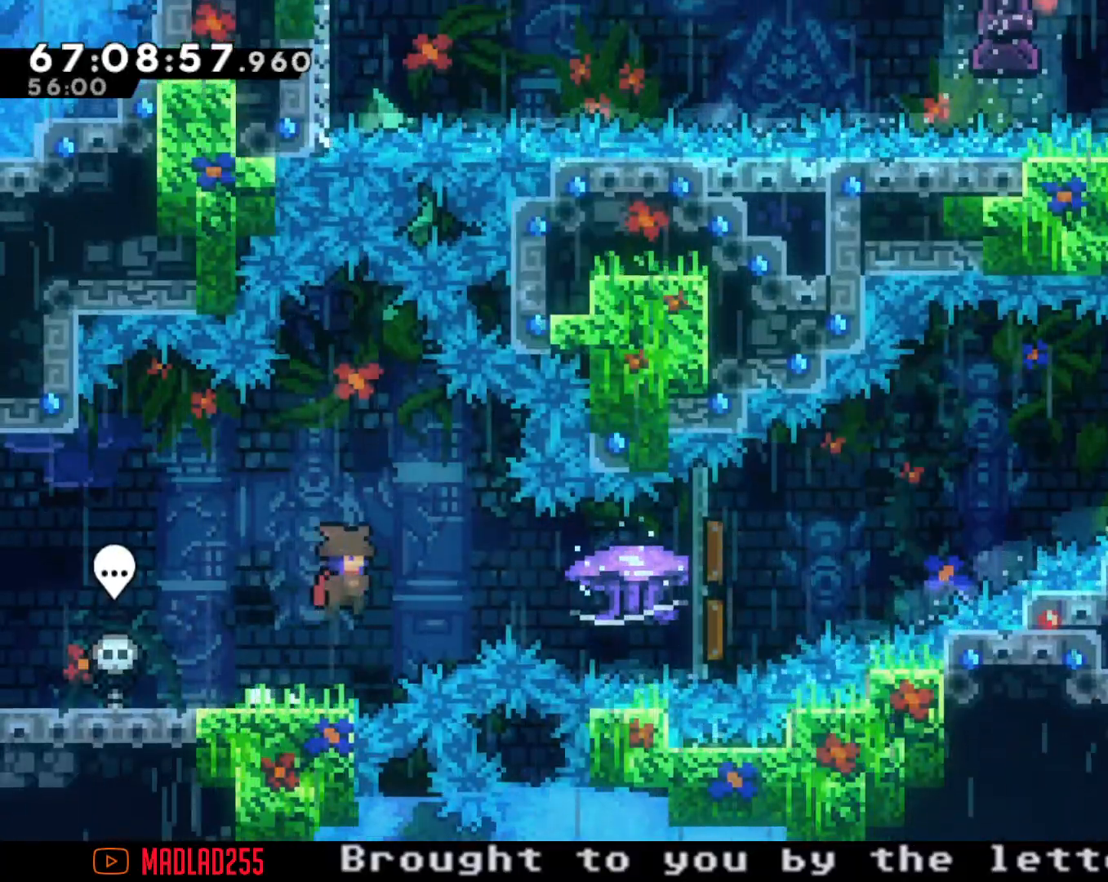
{"buttons": ["R2"], "left_stick": "right", "right_stick": "center", "events": [[50, "X", "down"], [117, "R2", "down"], [150, "X", "up"]]}
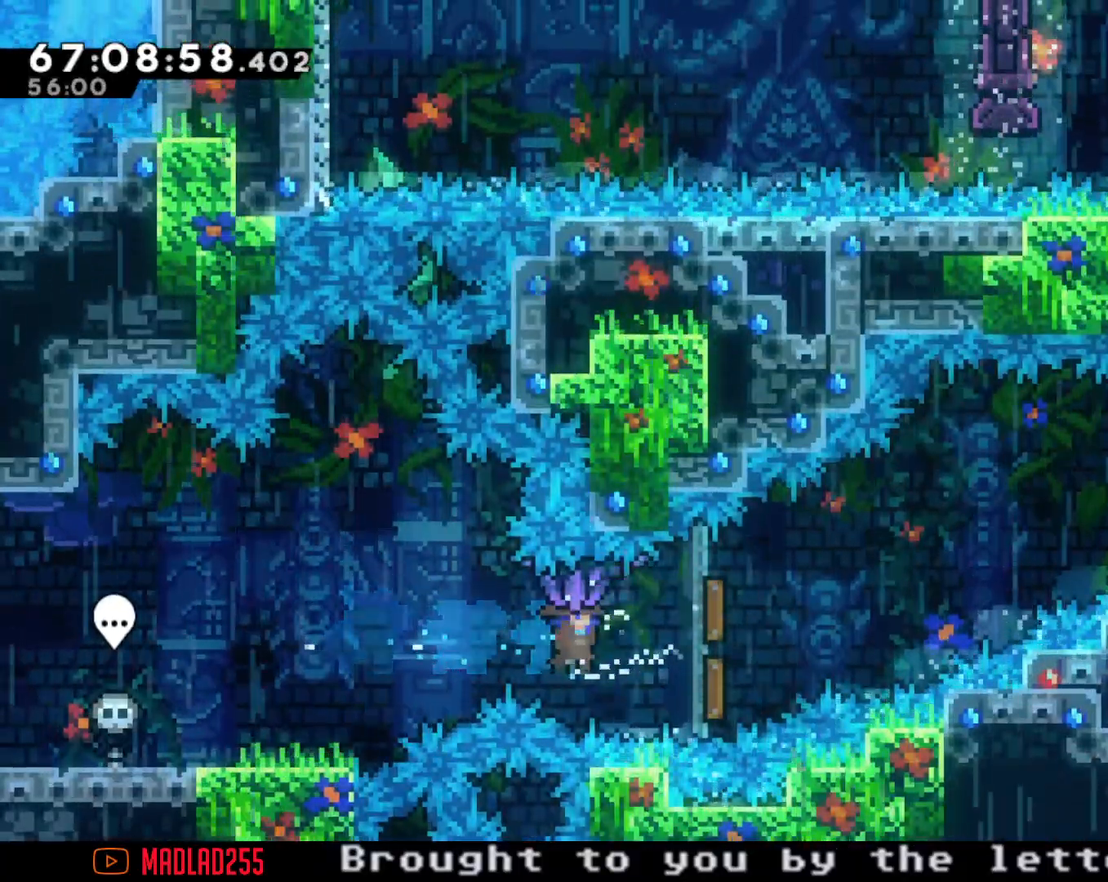
{"buttons": ["R2"], "left_stick": "right", "right_stick": "center", "events": []}
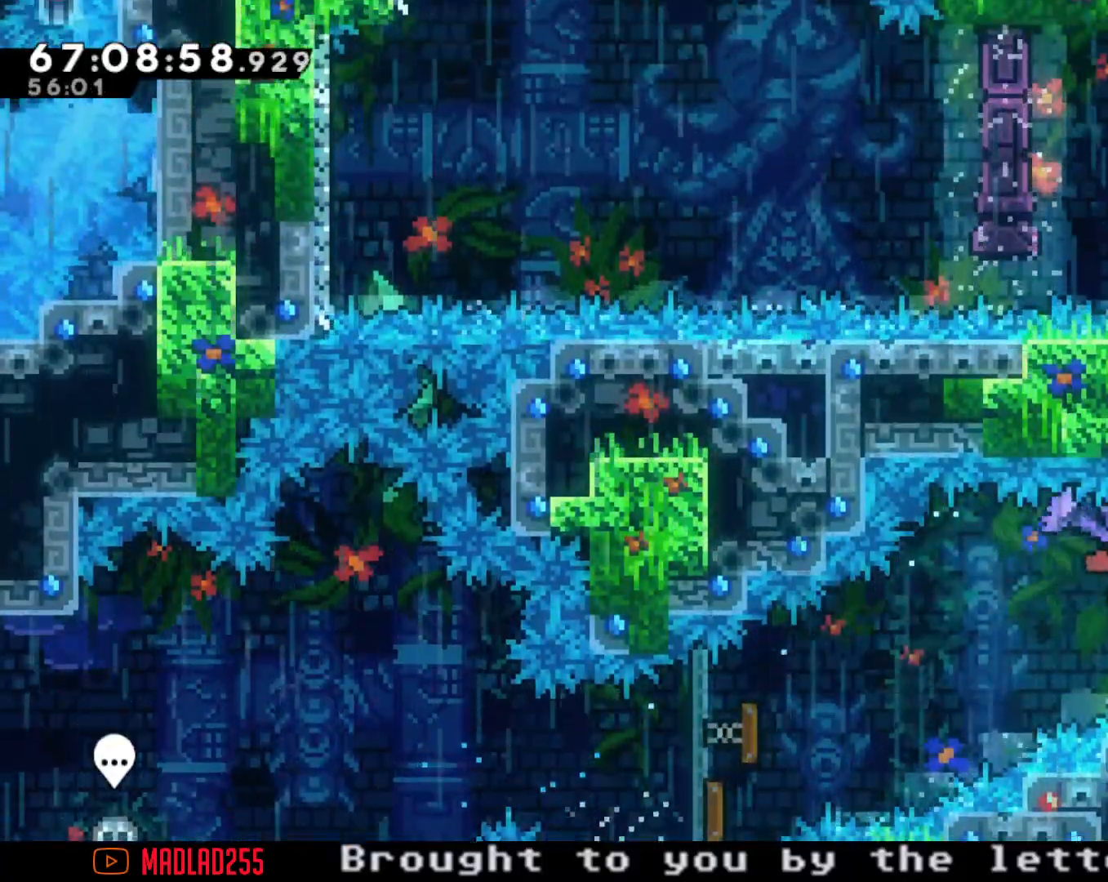
{"buttons": ["X"], "left_stick": "up", "right_stick": "center", "events": [[267, "R2", "up"], [300, "left_stick", "center"], [484, "X", "down"], [484, "left_stick", "up"]]}
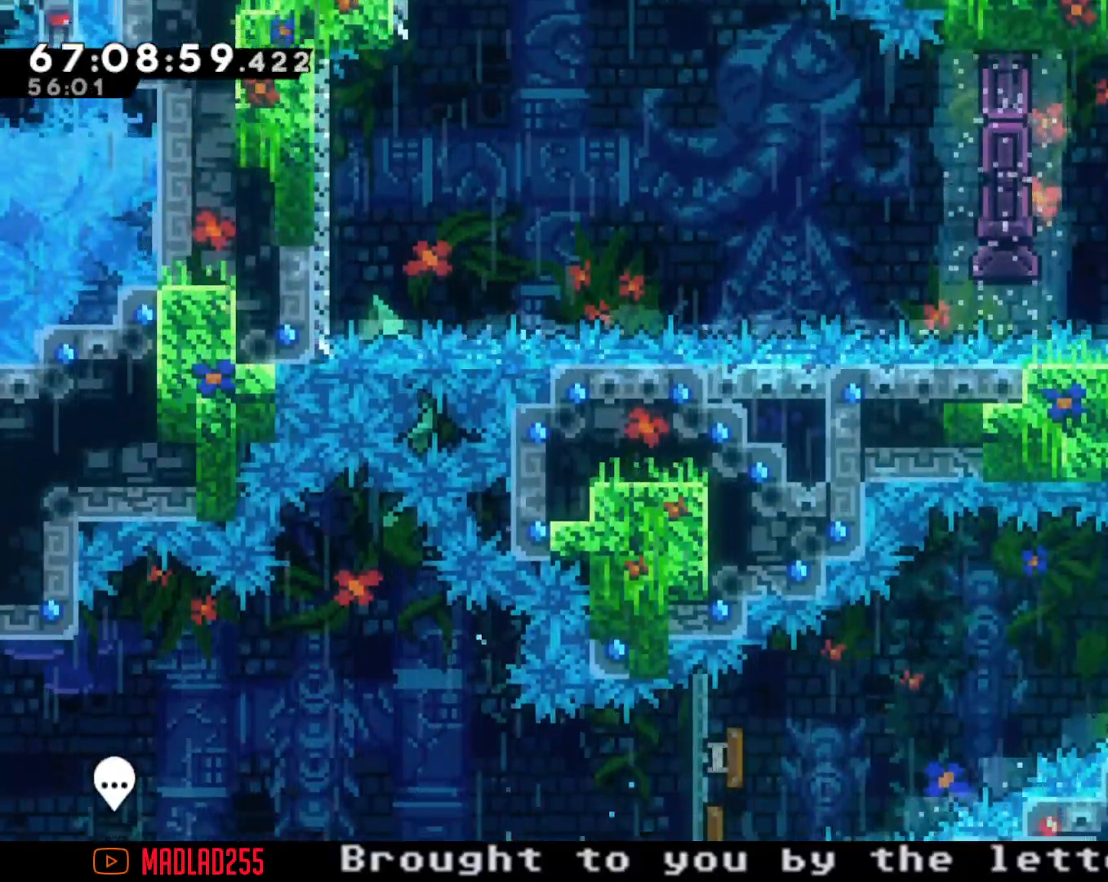
{"buttons": ["R2"], "left_stick": "center", "right_stick": "center", "events": [[67, "R2", "down"], [117, "X", "up"], [301, "left_stick", "center"]]}
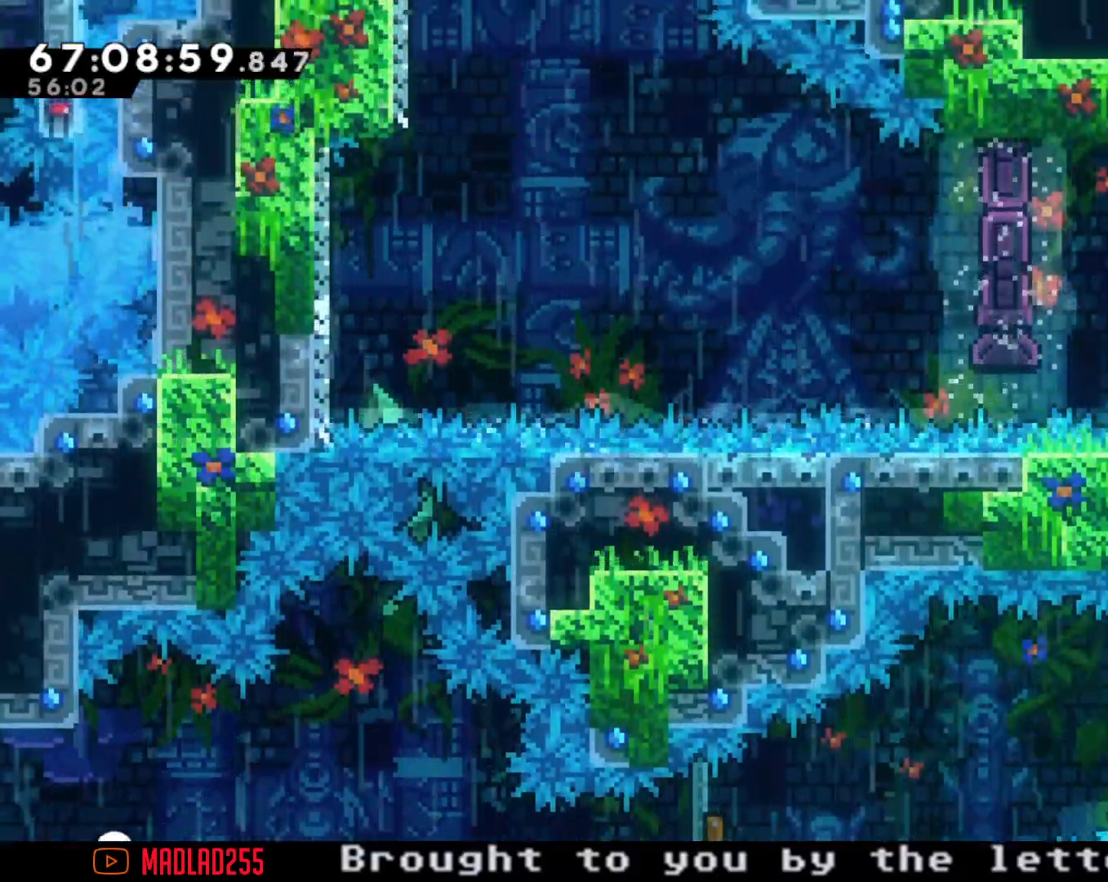
{"buttons": ["R2"], "left_stick": "center", "right_stick": "center", "events": [[167, "left_stick", "right"], [300, "left_stick", "center"]]}
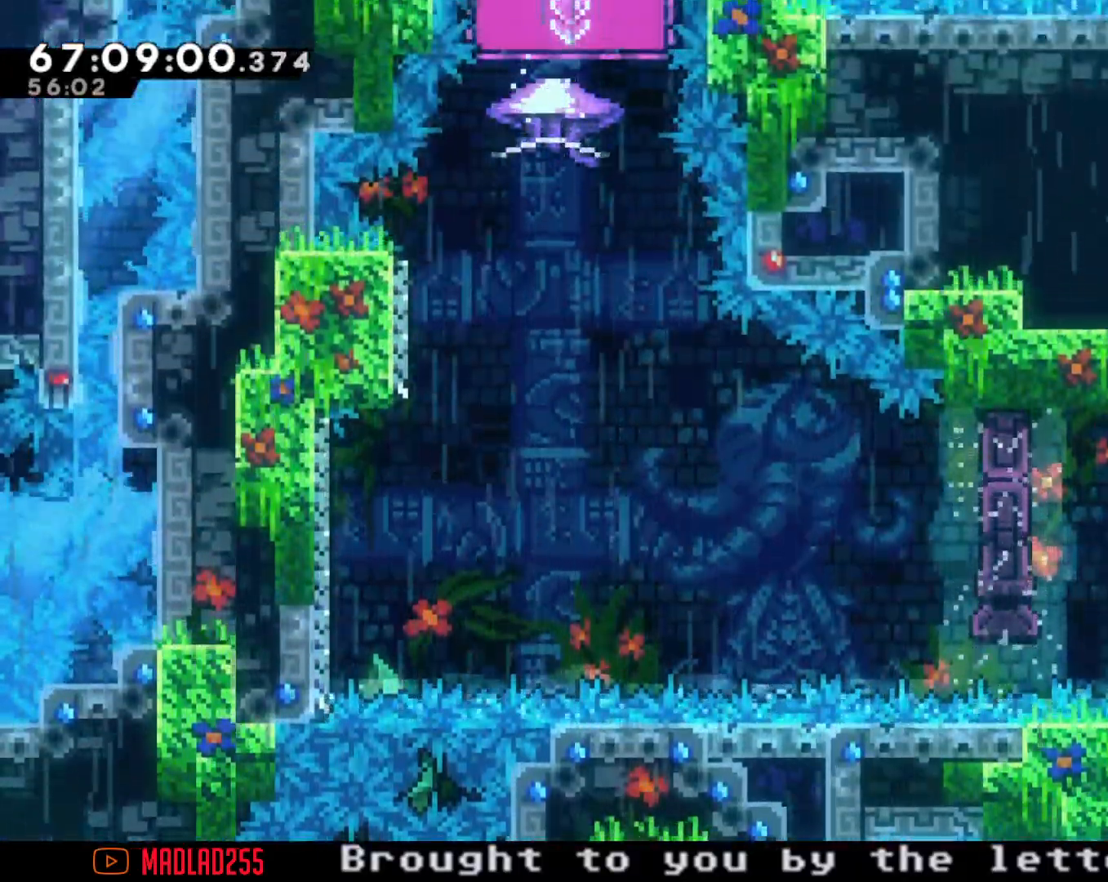
{"buttons": ["R2"], "left_stick": "center", "right_stick": "center", "events": [[217, "left_stick", "down"], [401, "left_stick", "center"]]}
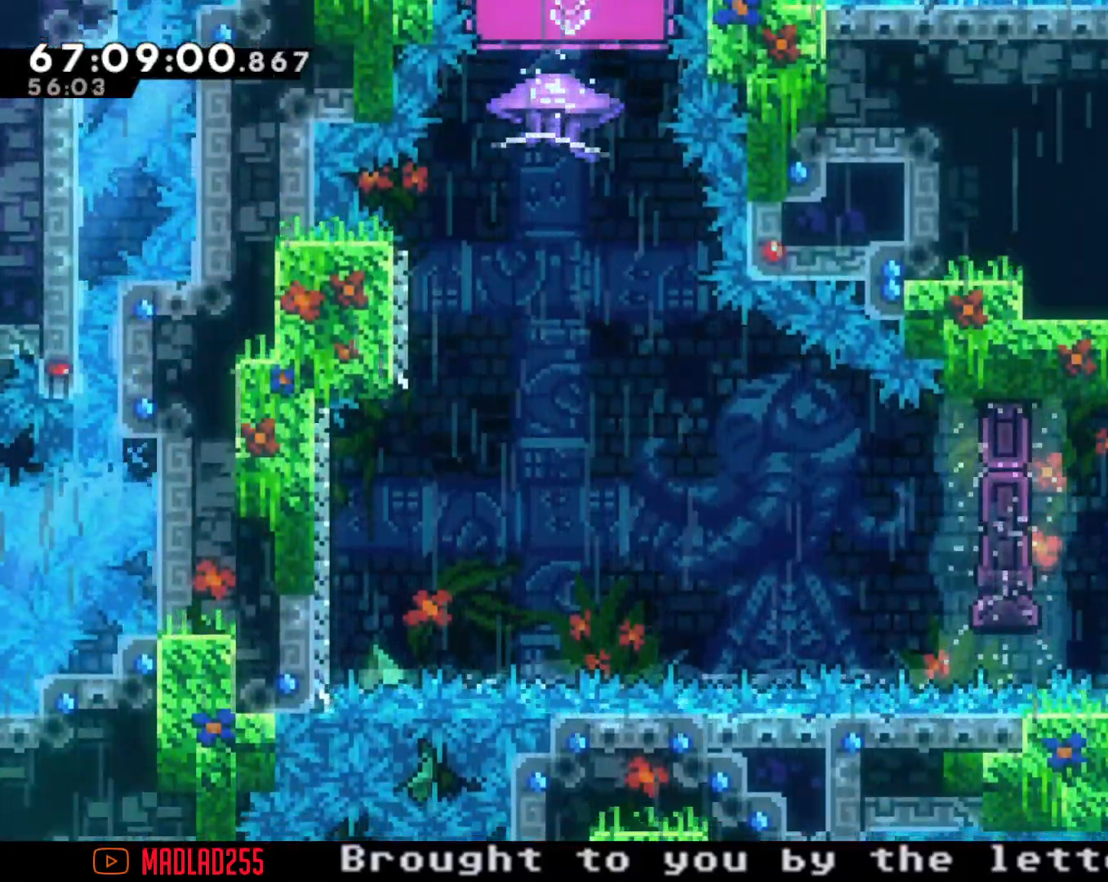
{"buttons": [], "left_stick": "left", "right_stick": "center", "events": [[33, "R2", "up"], [100, "left_stick", "up"], [117, "X", "down"], [383, "left_stick", "center"], [433, "X", "up"], [484, "left_stick", "left"]]}
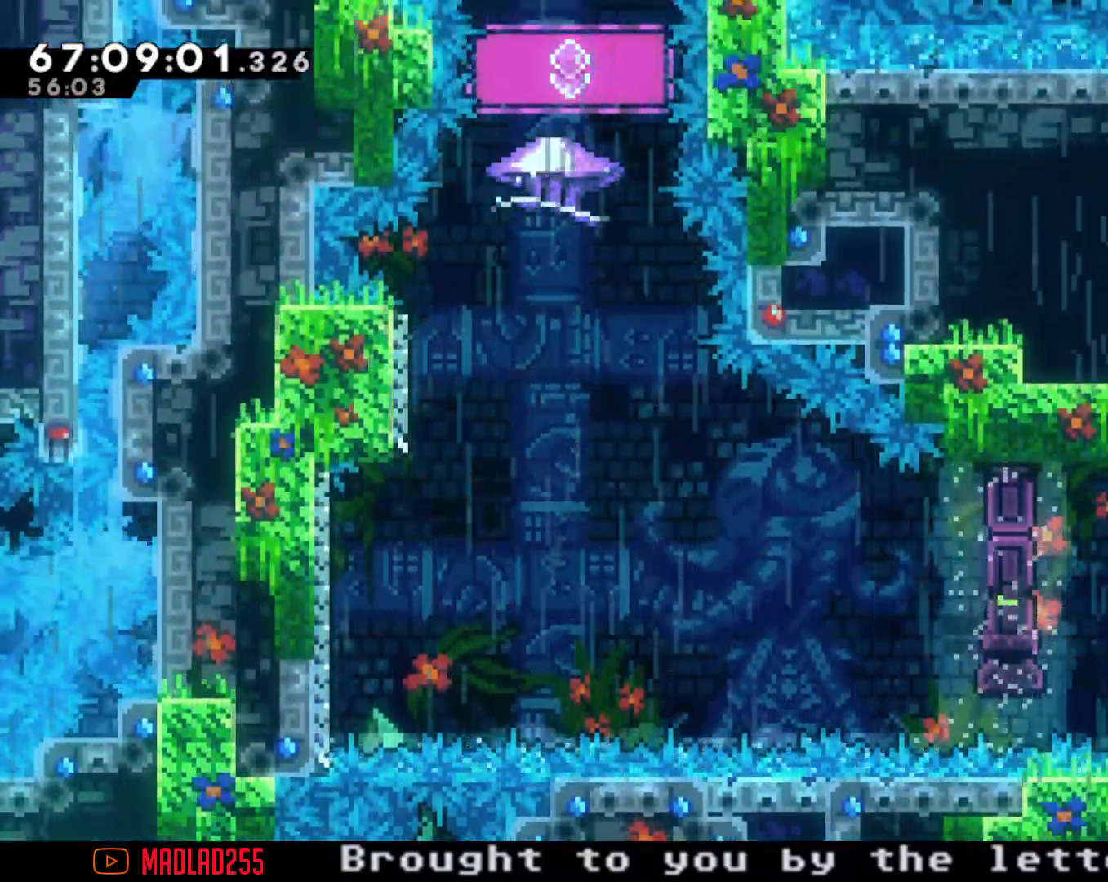
{"buttons": ["A"], "left_stick": "left", "right_stick": "center", "events": [[184, "X", "down"], [317, "X", "up"], [384, "A", "down"]]}
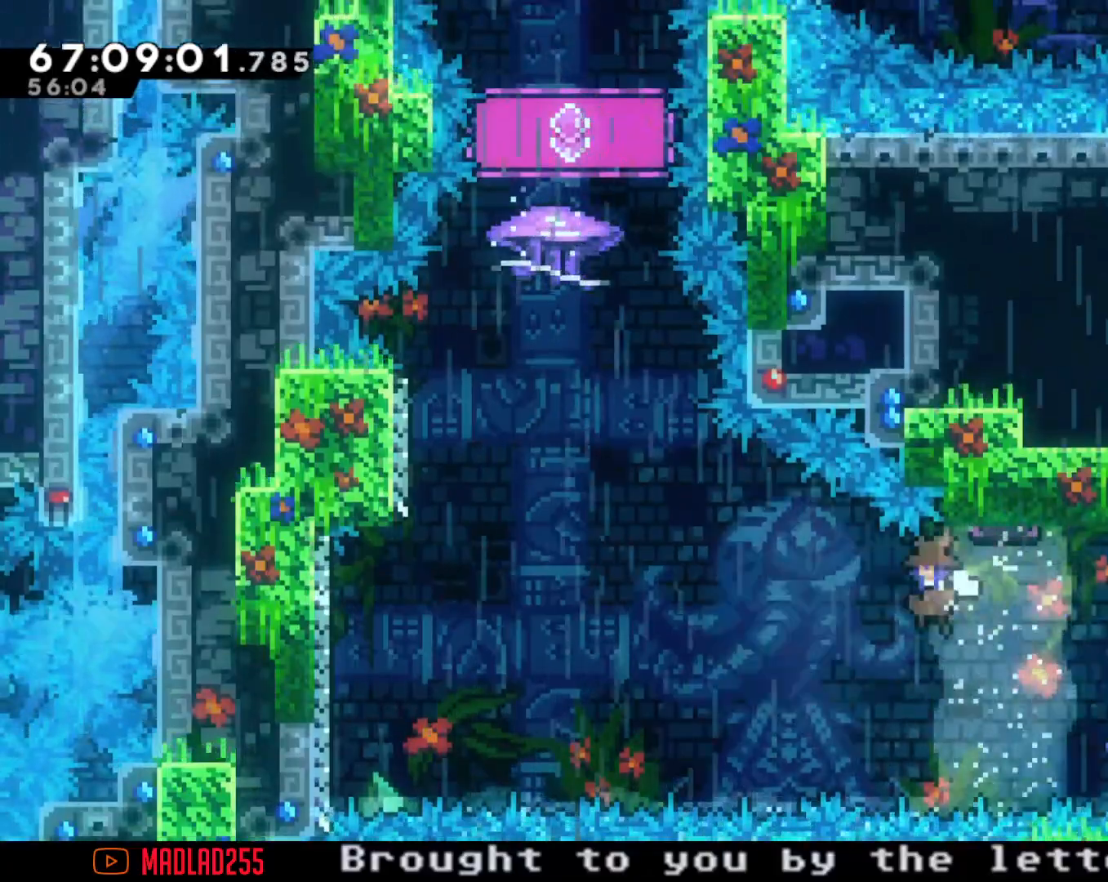
{"buttons": [], "left_stick": "up", "right_stick": "center", "events": [[333, "A", "up"], [383, "X", "down"], [400, "left_stick", "up"], [500, "X", "up"]]}
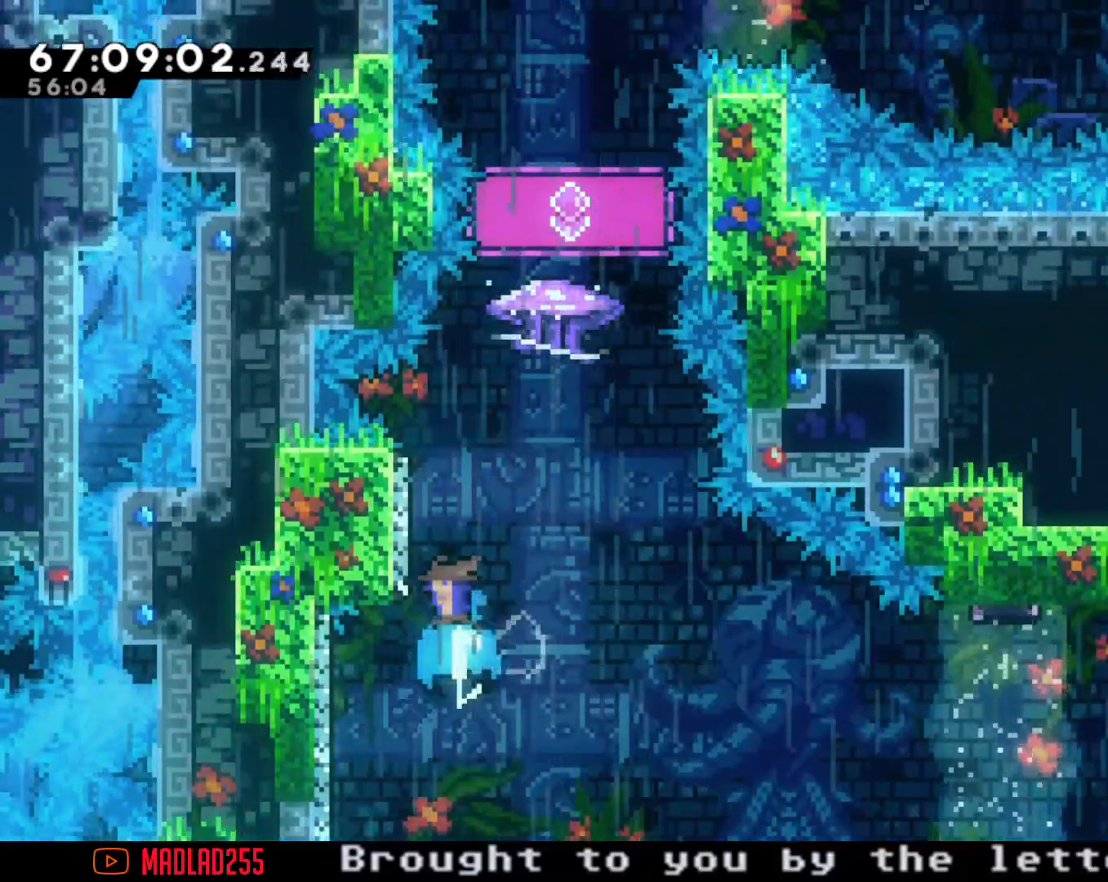
{"buttons": ["A"], "left_stick": "center", "right_stick": "center", "events": [[84, "A", "down"], [134, "left_stick", "center"], [267, "A", "up"], [267, "left_stick", "left"], [484, "A", "down"], [501, "left_stick", "center"]]}
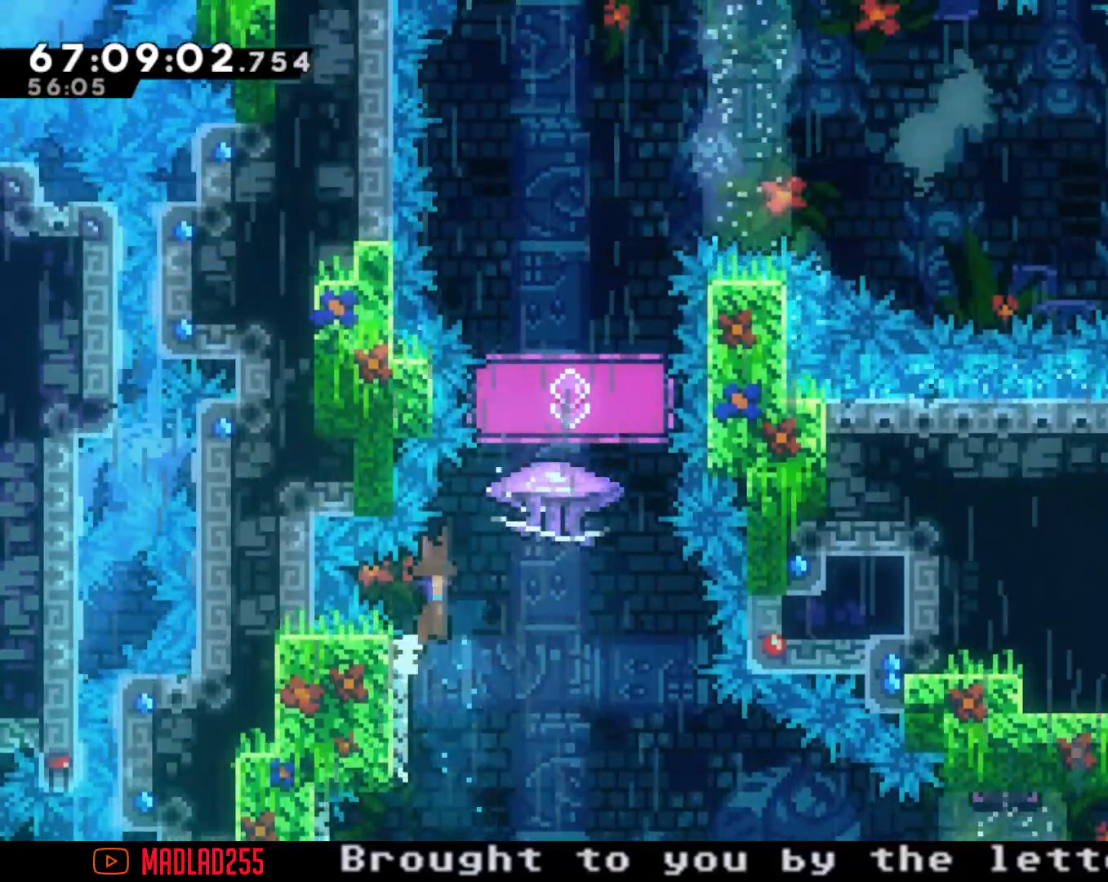
{"buttons": ["A"], "left_stick": "left", "right_stick": "center", "events": [[350, "left_stick", "left"]]}
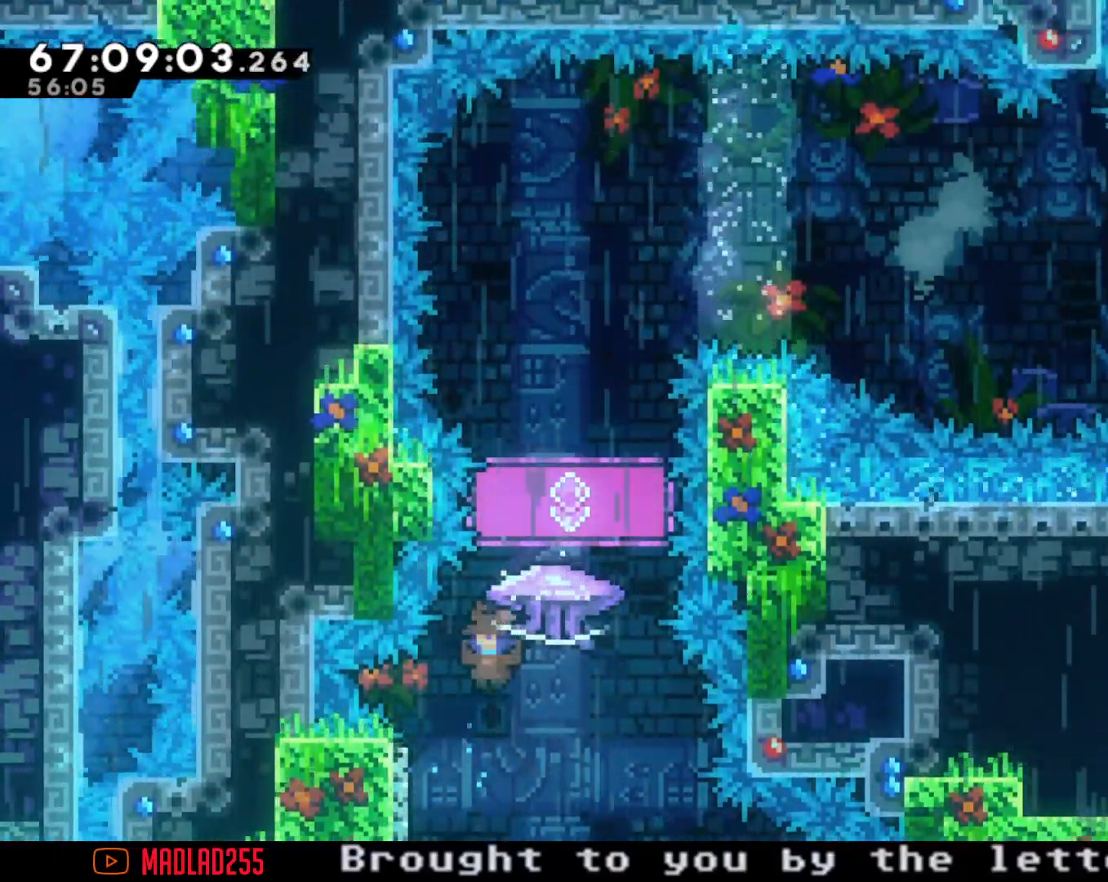
{"buttons": ["A"], "left_stick": "left", "right_stick": "center", "events": [[84, "A", "up"], [184, "A", "down"], [184, "left_stick", "center"], [384, "left_stick", "left"], [451, "left_stick", "center"], [501, "left_stick", "left"]]}
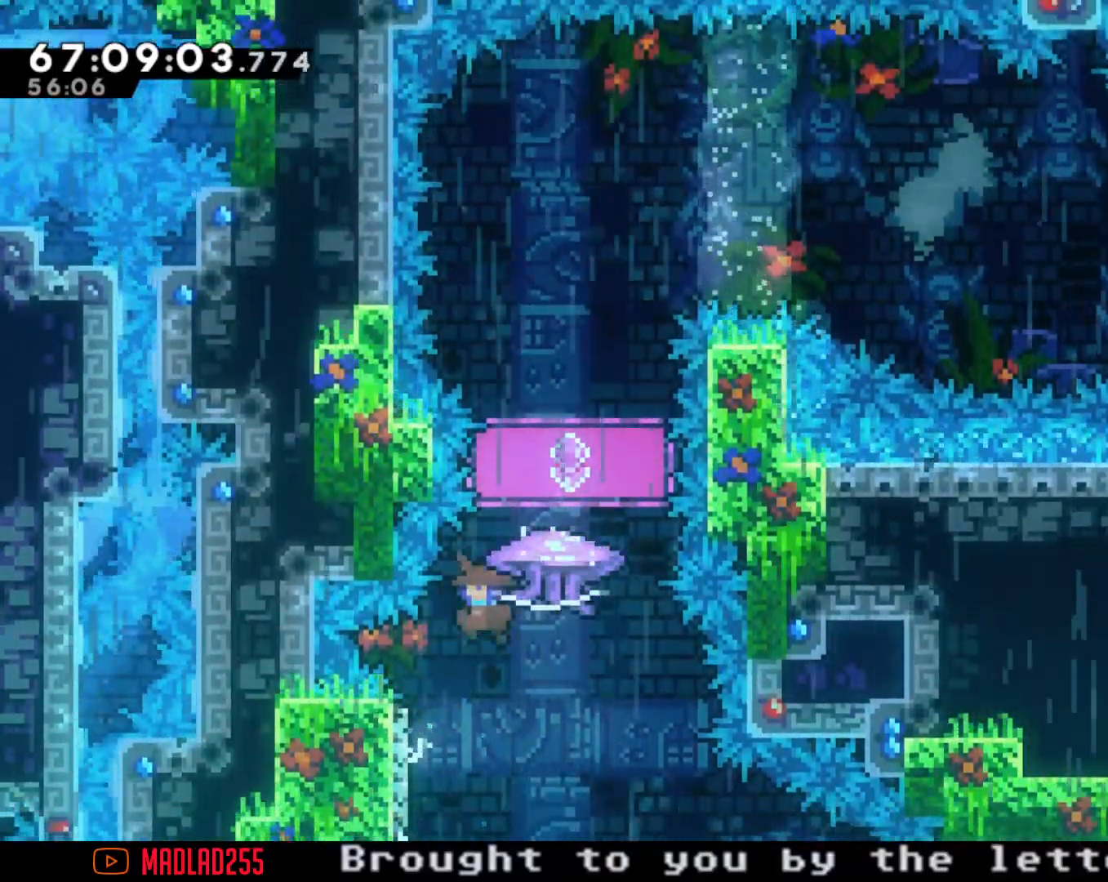
{"buttons": ["R2"], "left_stick": "right", "right_stick": "center", "events": [[217, "A", "up"], [250, "A", "down"], [250, "left_stick", "center"], [350, "left_stick", "right"], [450, "R2", "down"], [467, "A", "up"]]}
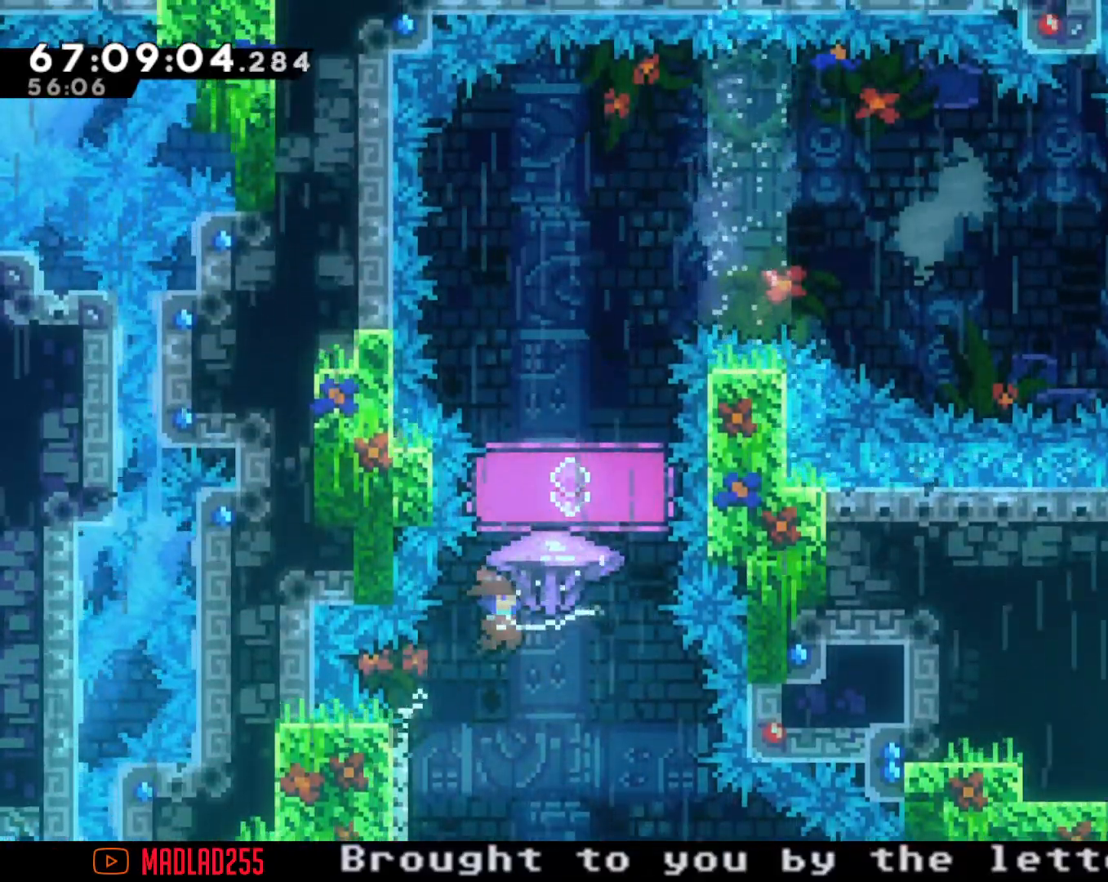
{"buttons": ["R2"], "left_stick": "left", "right_stick": "center", "events": [[50, "left_stick", "center"], [434, "left_stick", "left"]]}
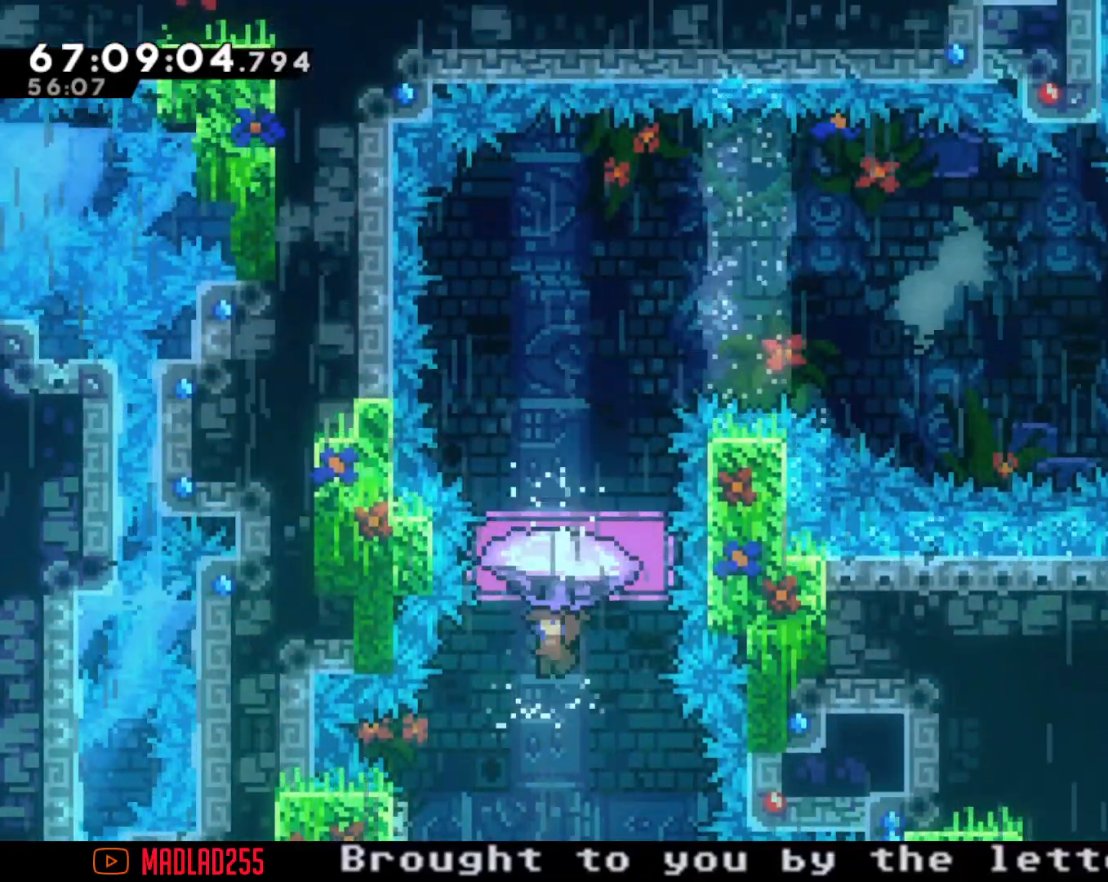
{"buttons": ["A", "R2"], "left_stick": "center", "right_stick": "center", "events": [[350, "left_stick", "center"], [467, "A", "down"]]}
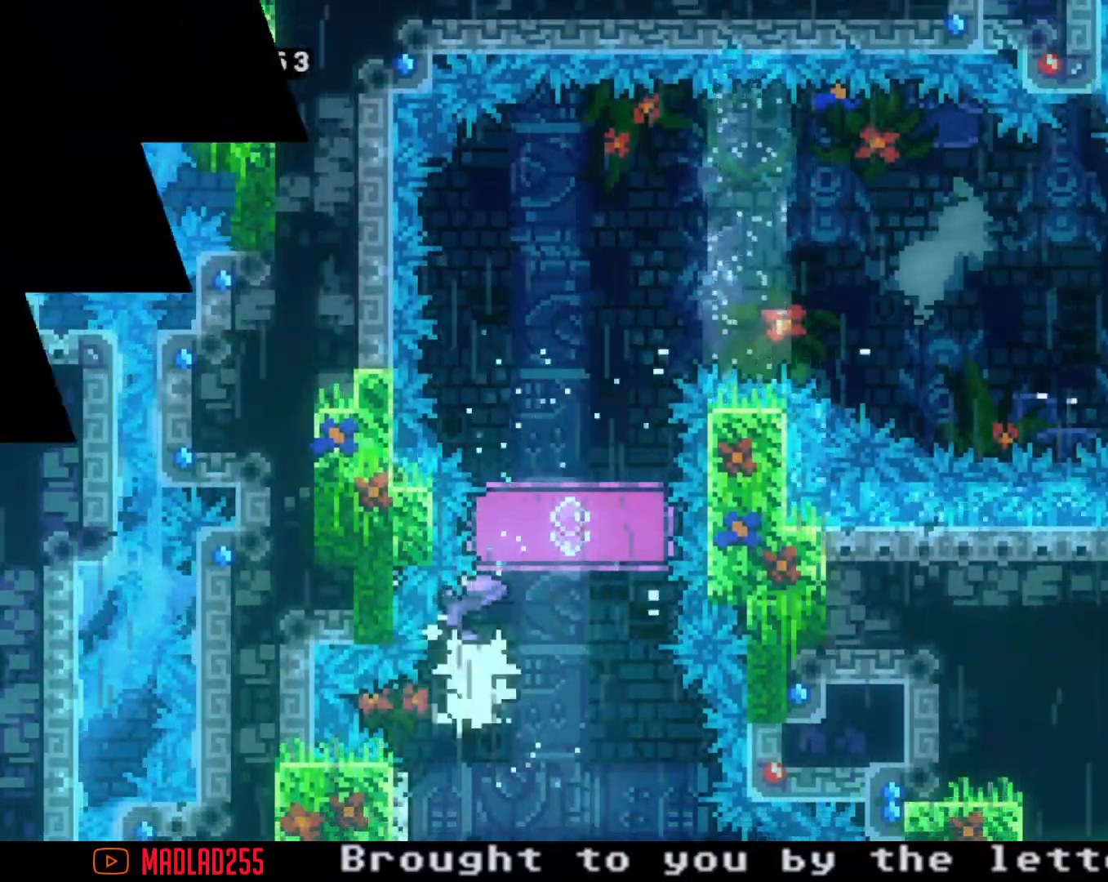
{"buttons": [], "left_stick": "center", "right_stick": "center", "events": [[167, "A", "up"], [217, "R2", "up"], [250, "A", "down"], [401, "A", "up"]]}